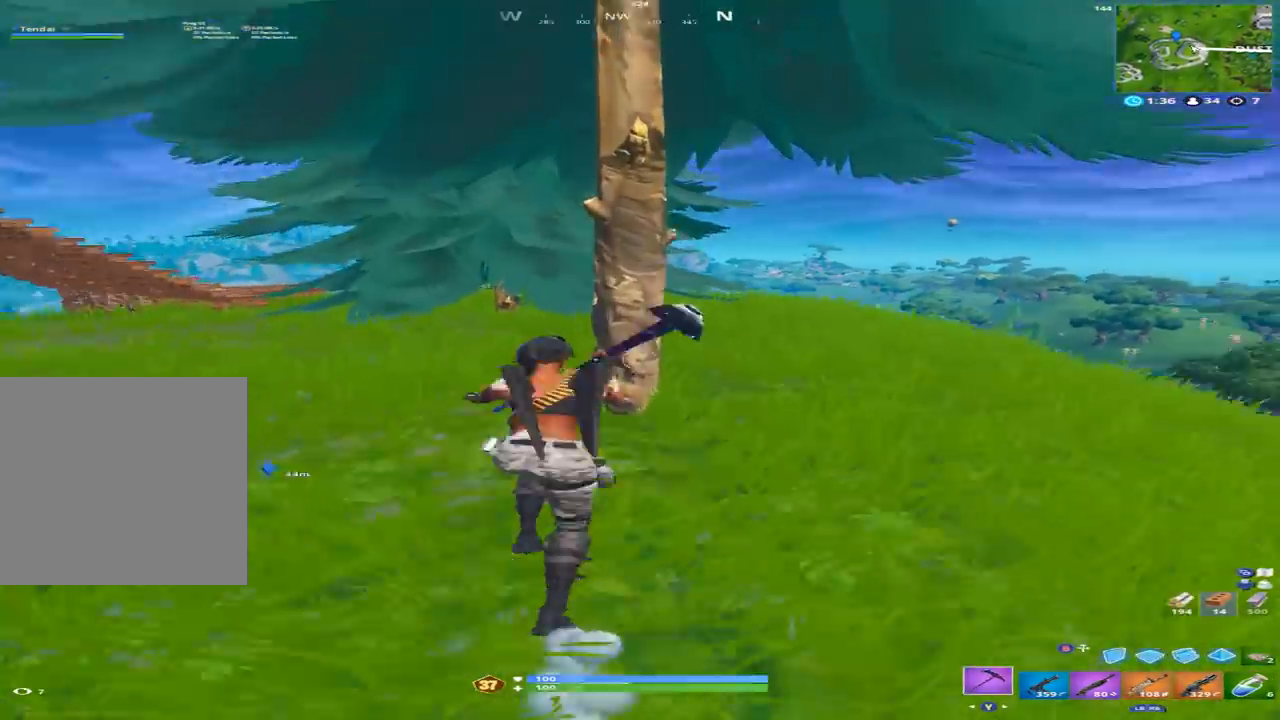
Gameplay with a controller (Xbox layout); each line is a JSON object with the inputs held at the frame after it. "events" lists button and stick changes between this image and that frame as [ms after this image, input, new state], when the widget could be followed in between.
{"buttons": ["R2"], "left_stick": "right", "right_stick": "down-left", "events": [[33, "right_stick", "down-right"], [100, "right_stick", "down"], [200, "right_stick", "center"], [267, "left_stick", "right"], [367, "right_stick", "up-left"], [467, "right_stick", "down-left"]]}
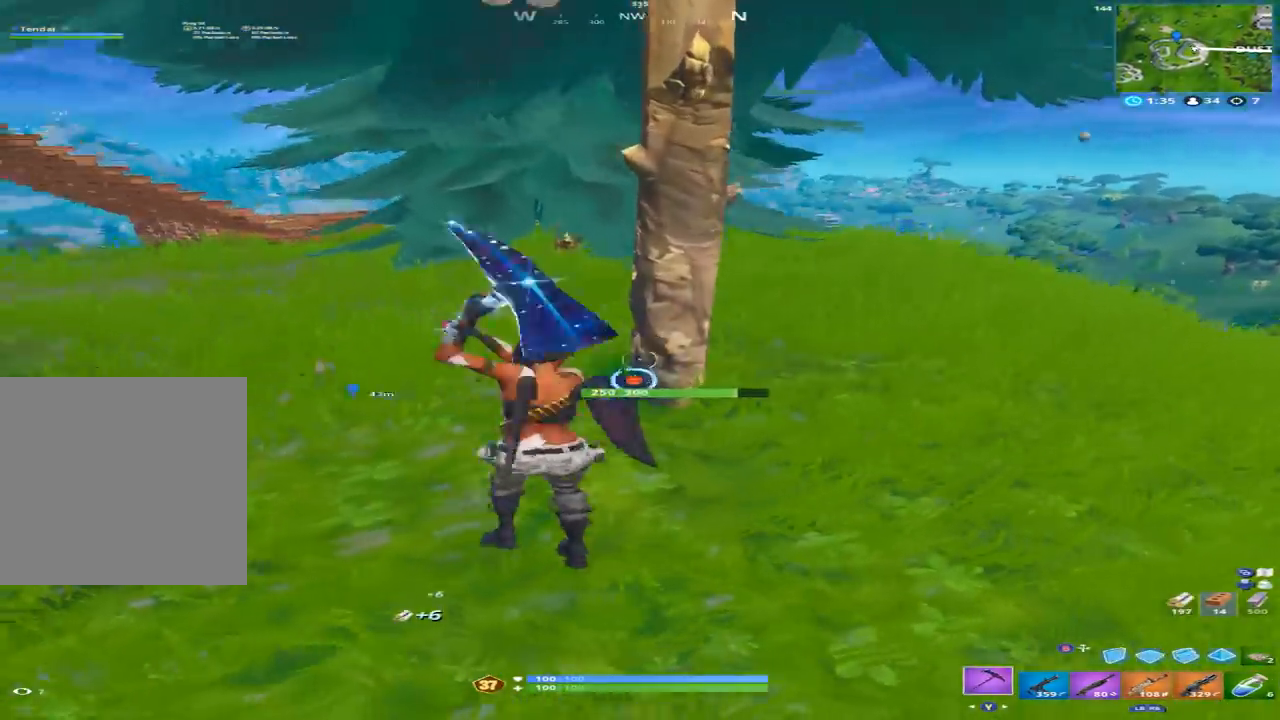
{"buttons": ["R2"], "left_stick": "up-left", "right_stick": "right", "events": [[100, "right_stick", "left"], [167, "left_stick", "up-left"], [233, "right_stick", "center"], [333, "right_stick", "up-right"], [433, "right_stick", "right"]]}
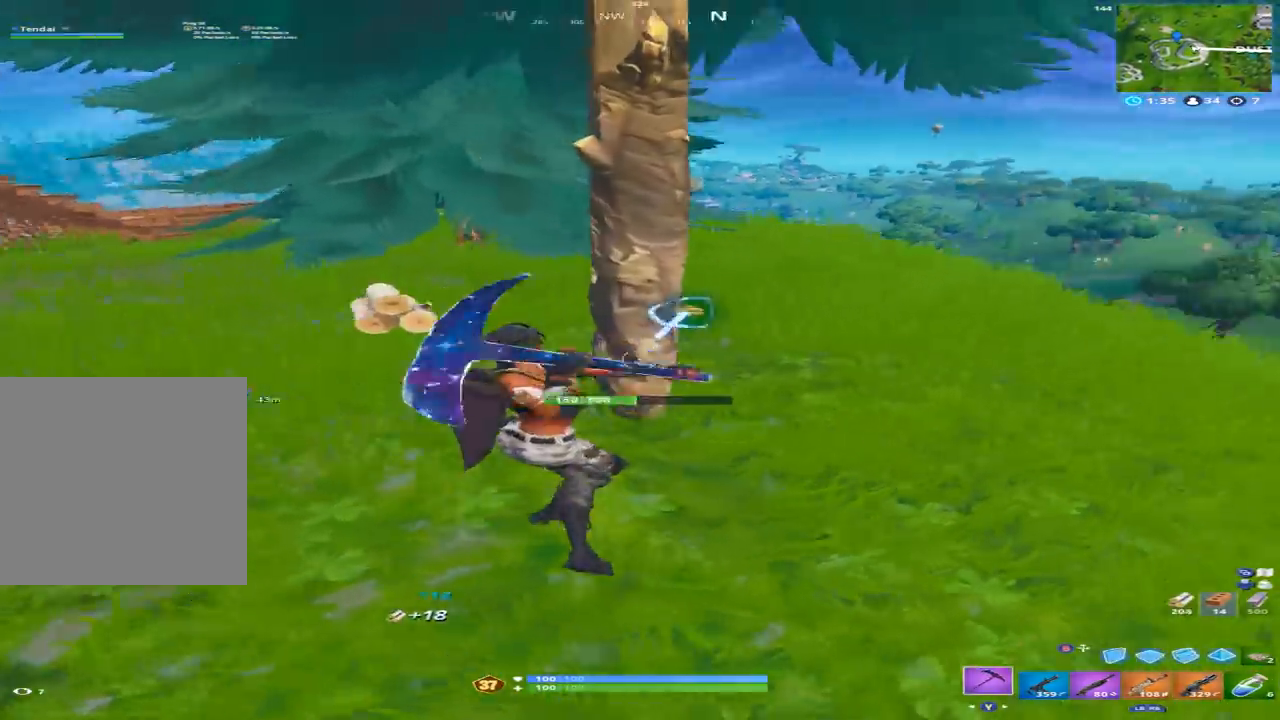
{"buttons": ["R2"], "left_stick": "down-left", "right_stick": "right", "events": [[67, "right_stick", "up-right"], [233, "right_stick", "center"], [333, "left_stick", "left"], [333, "right_stick", "down"], [467, "left_stick", "down-left"], [467, "right_stick", "right"]]}
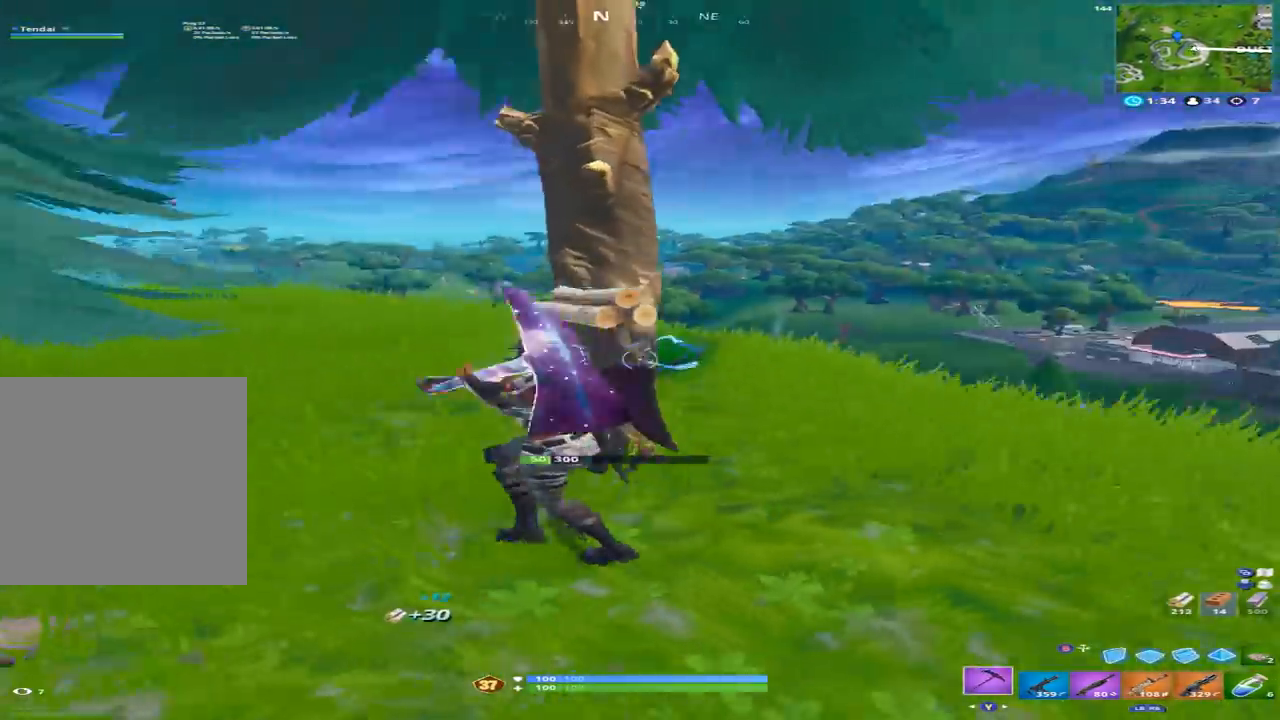
{"buttons": [], "left_stick": "up-left", "right_stick": "left", "events": [[133, "right_stick", "up-right"], [233, "left_stick", "left"], [267, "right_stick", "center"], [300, "R2", "up"], [333, "left_stick", "up-left"], [367, "Y", "down"], [367, "right_stick", "left"], [433, "Y", "up"]]}
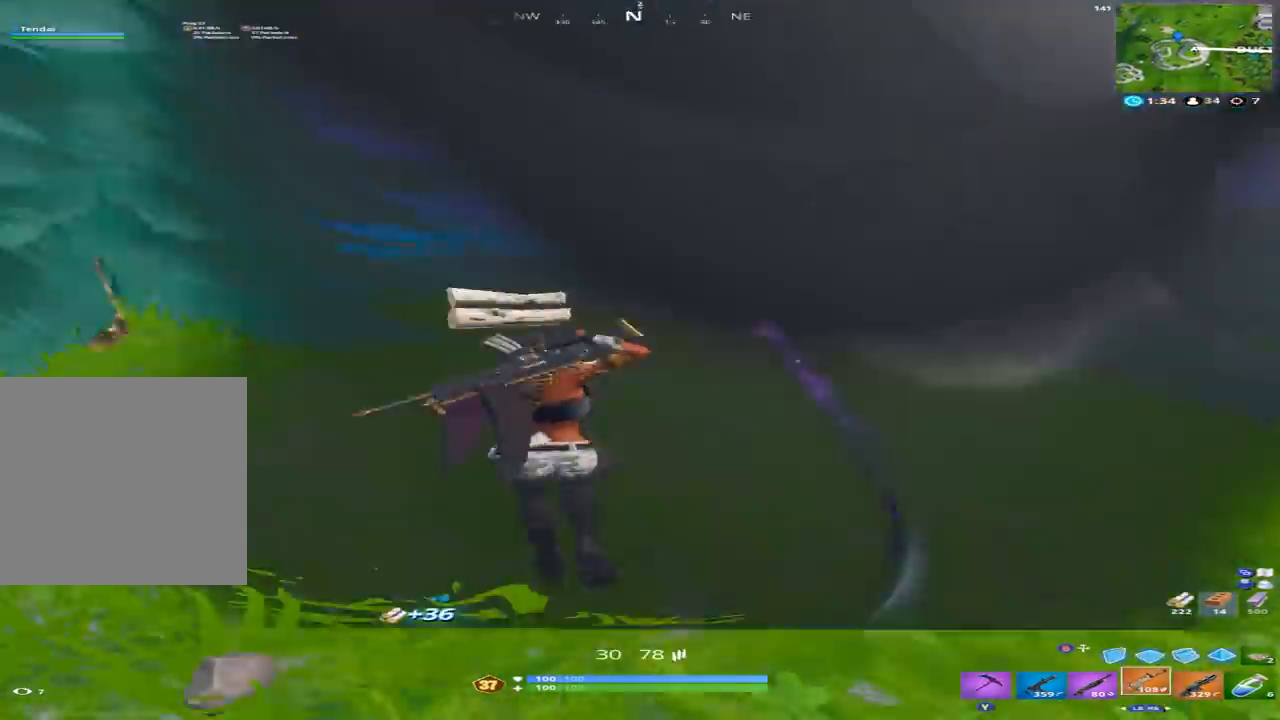
{"buttons": [], "left_stick": "up-left", "right_stick": "up-left", "events": [[67, "left_stick", "up"], [67, "right_stick", "center"], [100, "Y", "down"], [167, "Y", "up"], [200, "right_stick", "left"], [333, "left_stick", "up-left"], [367, "right_stick", "up-left"]]}
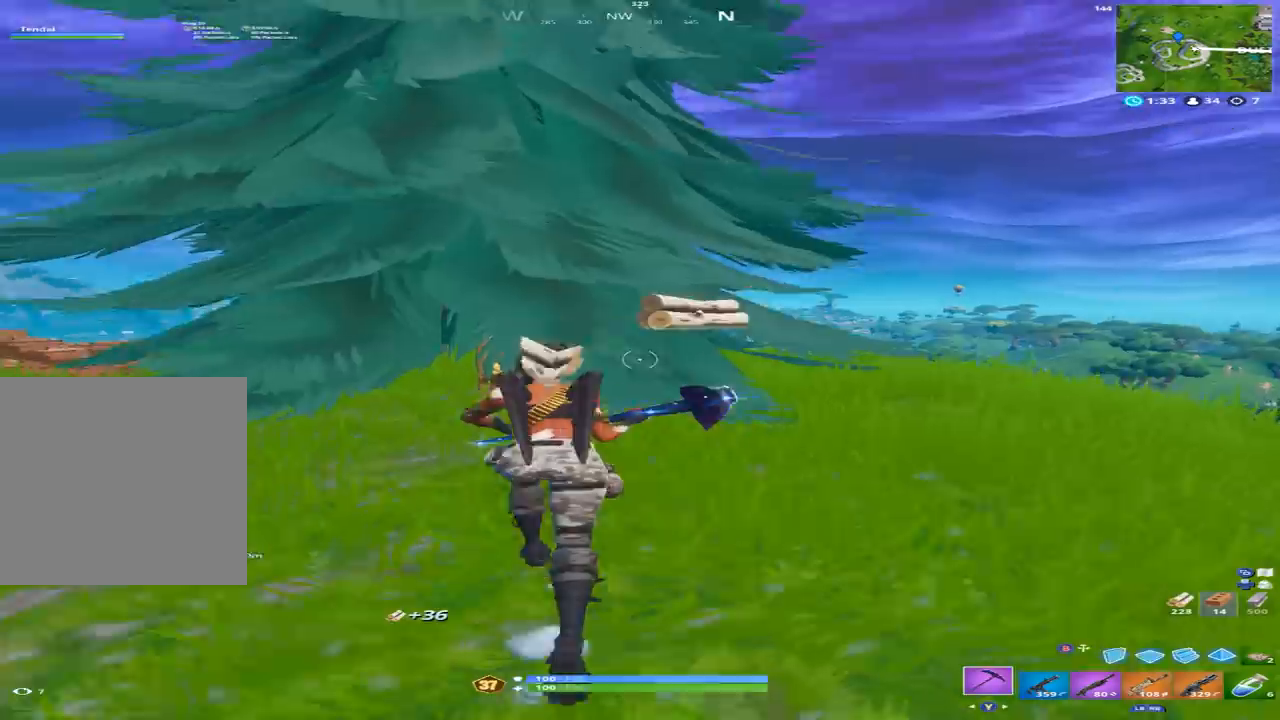
{"buttons": ["R2"], "left_stick": "right", "right_stick": "down-left", "events": [[233, "R2", "down"], [233, "left_stick", "up"], [367, "left_stick", "up-right"], [367, "right_stick", "down-left"], [467, "left_stick", "right"]]}
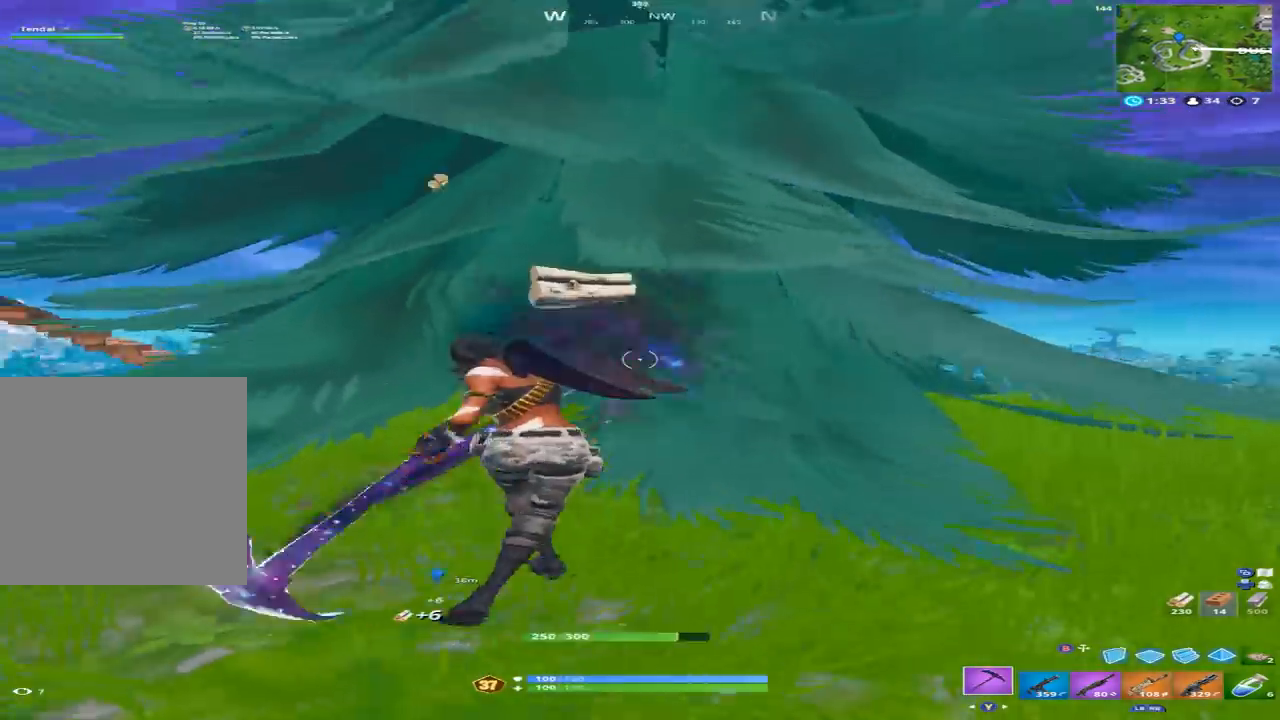
{"buttons": ["R2"], "left_stick": "left", "right_stick": "up-left", "events": [[33, "left_stick", "down-right"], [67, "right_stick", "up-left"], [100, "left_stick", "down"], [200, "left_stick", "down-left"], [233, "right_stick", "center"], [300, "right_stick", "down-left"], [333, "left_stick", "left"], [500, "right_stick", "up-left"]]}
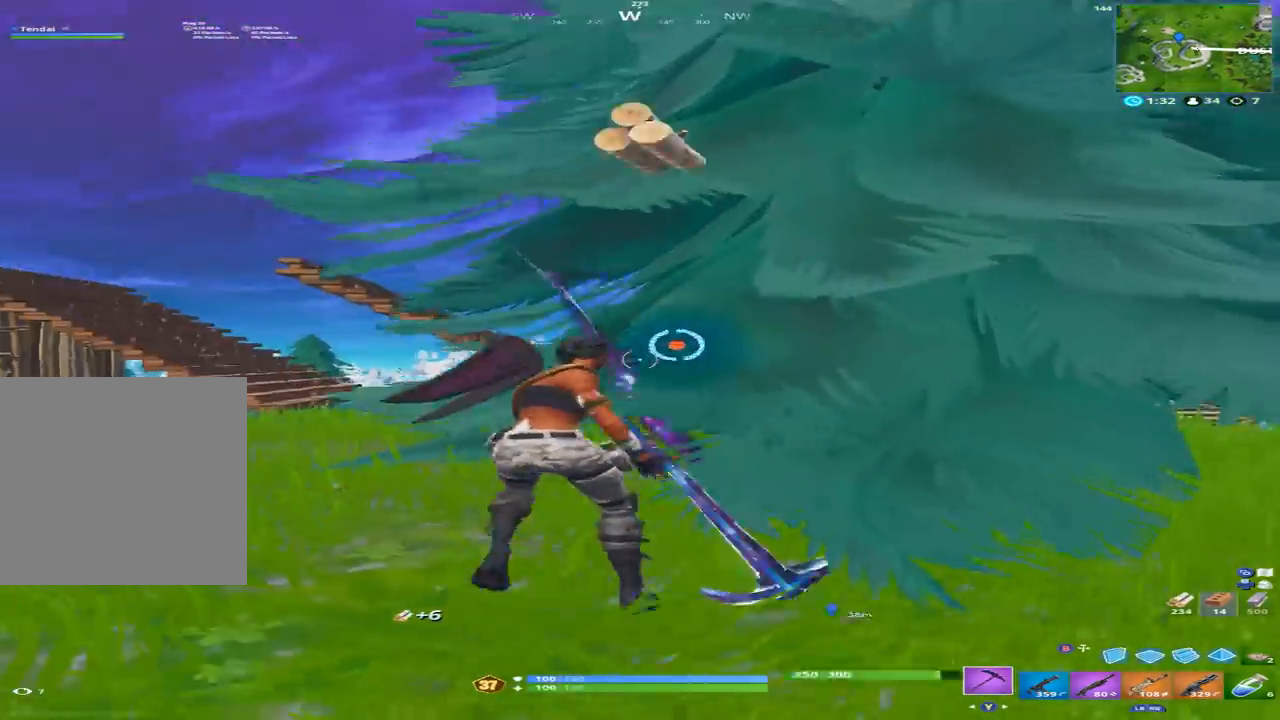
{"buttons": ["R2"], "left_stick": "down-right", "right_stick": "down", "events": [[33, "left_stick", "up"], [100, "right_stick", "up-right"], [133, "left_stick", "right"], [333, "left_stick", "down-right"], [467, "right_stick", "down"]]}
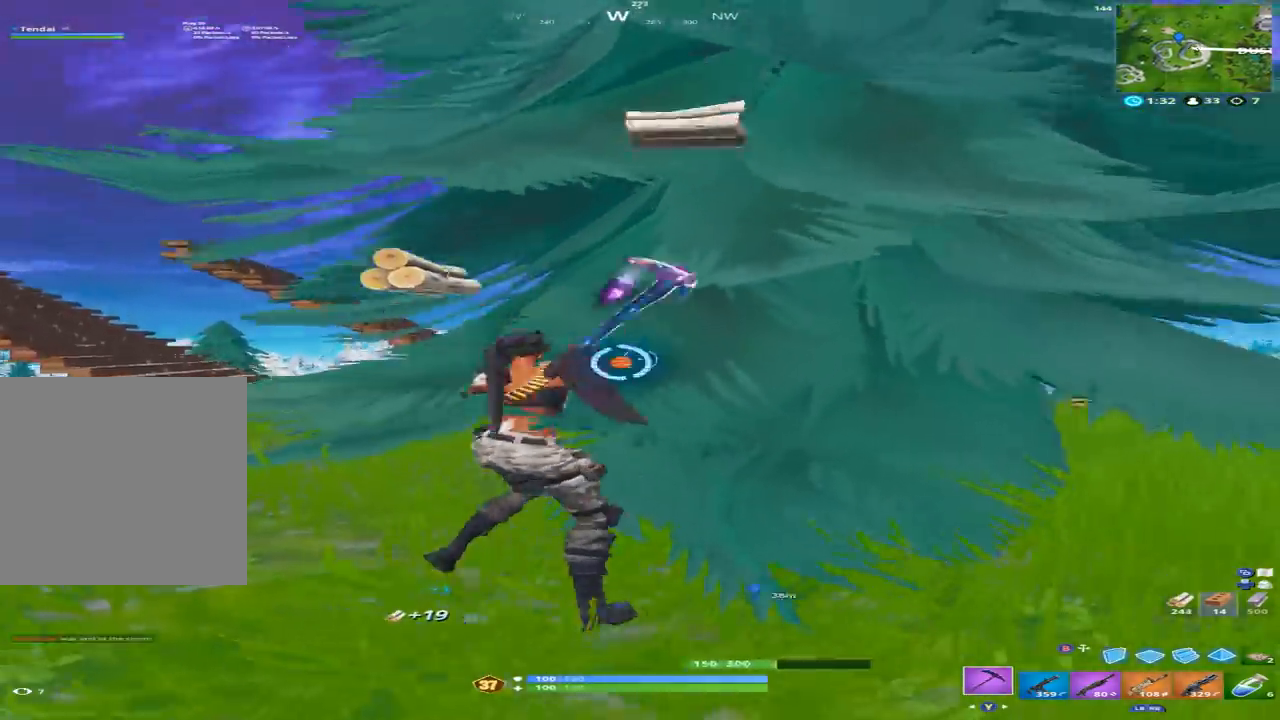
{"buttons": ["R2"], "left_stick": "right", "right_stick": "up-left", "events": [[33, "left_stick", "right"], [33, "right_stick", "down-left"], [167, "left_stick", "down-right"], [233, "right_stick", "up-left"], [333, "left_stick", "right"]]}
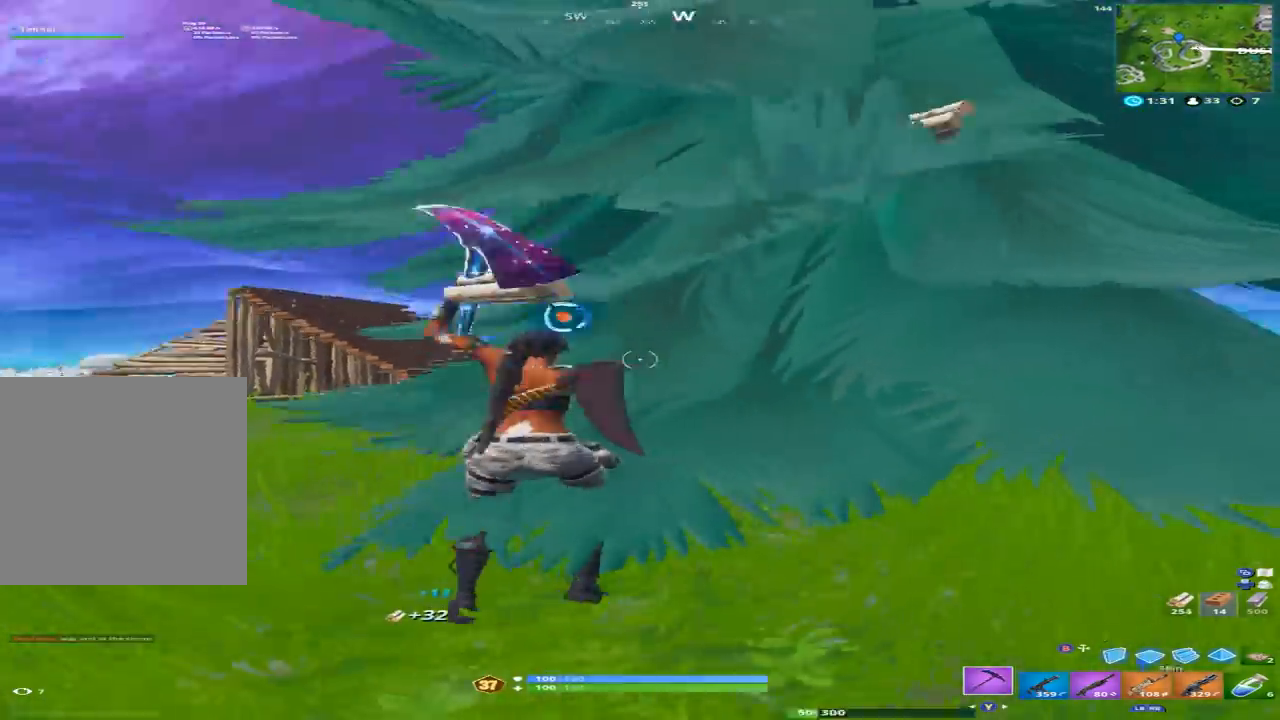
{"buttons": [], "left_stick": "up-right", "right_stick": "down-right", "events": [[33, "left_stick", "up-right"], [200, "right_stick", "right"], [267, "R2", "up"], [267, "Y", "down"], [367, "Y", "up"], [367, "right_stick", "down-right"]]}
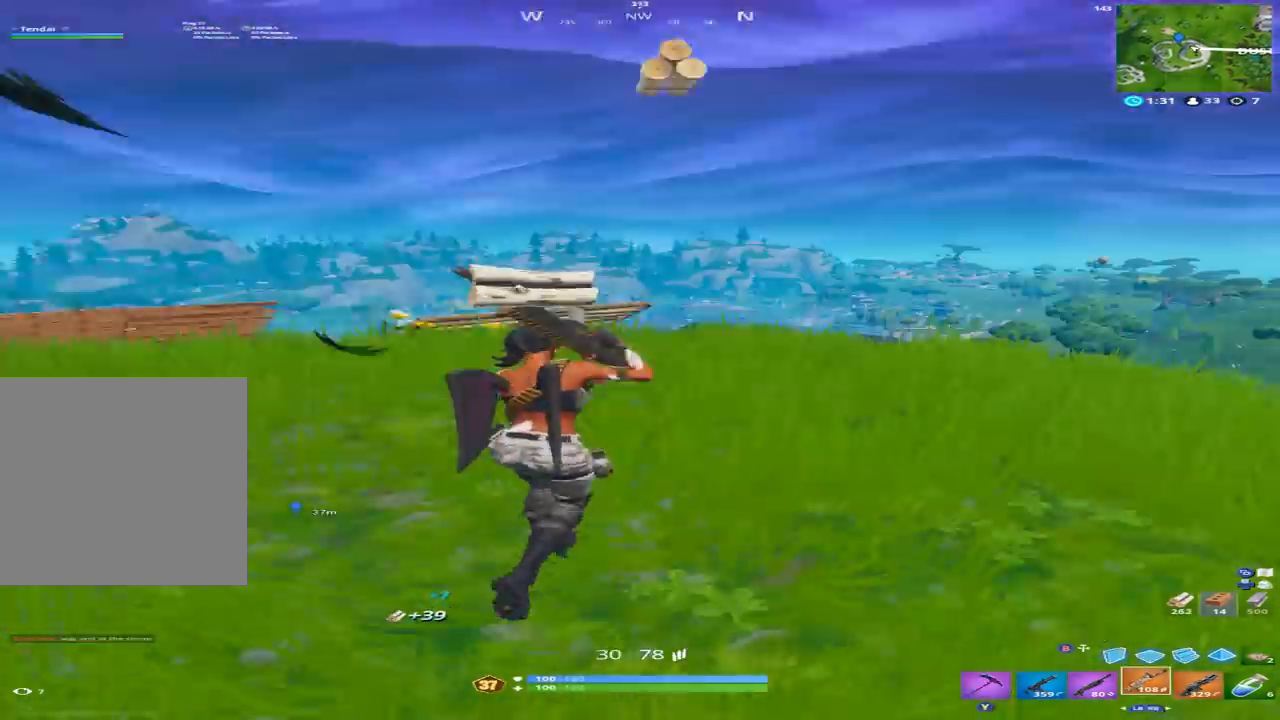
{"buttons": [], "left_stick": "up-left", "right_stick": "down", "events": [[67, "right_stick", "down"], [100, "left_stick", "up-left"], [200, "A", "down"], [233, "right_stick", "center"], [333, "A", "up"], [333, "right_stick", "down"]]}
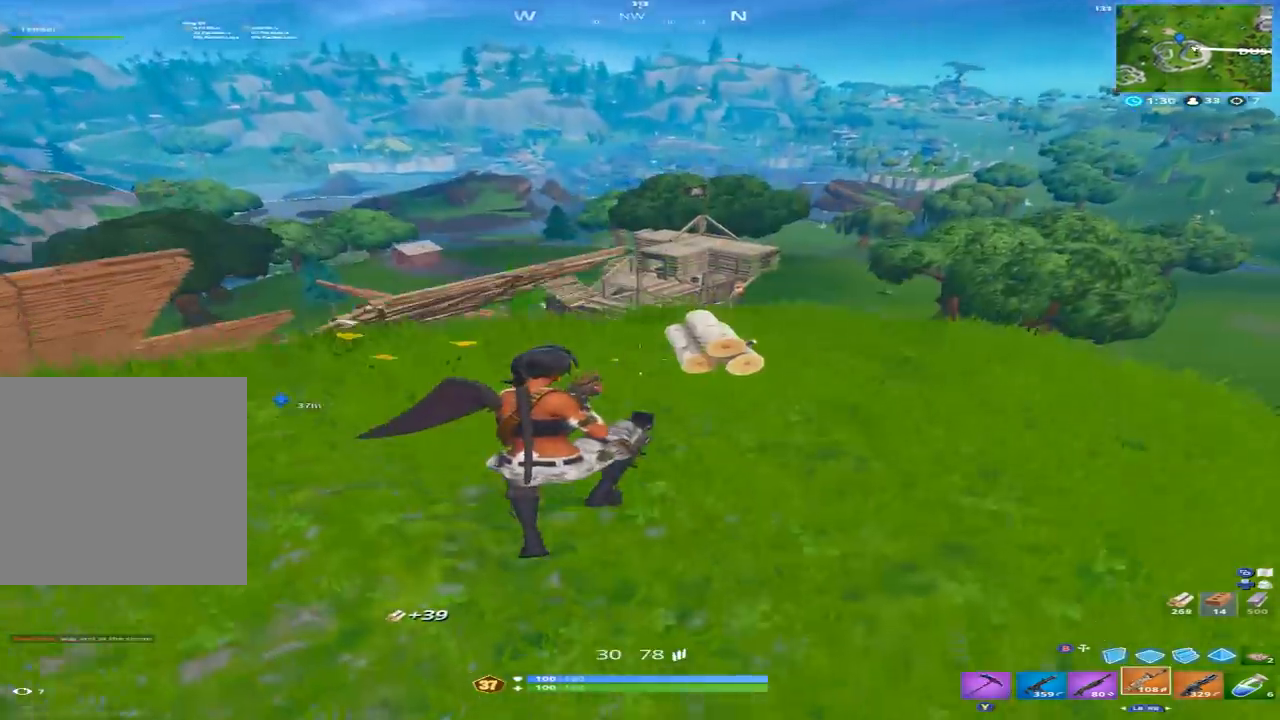
{"buttons": [], "left_stick": "up", "right_stick": "left", "events": [[67, "left_stick", "up"], [200, "right_stick", "center"], [433, "right_stick", "left"]]}
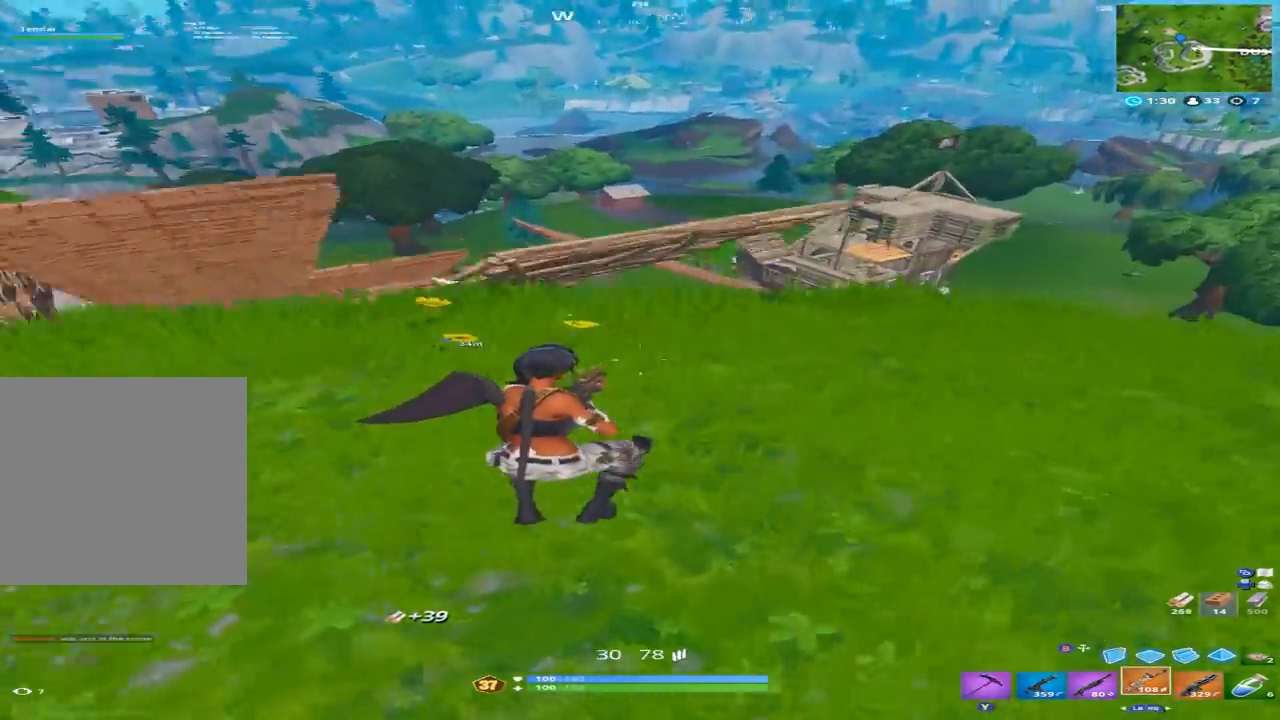
{"buttons": [], "left_stick": "up", "right_stick": "right"}
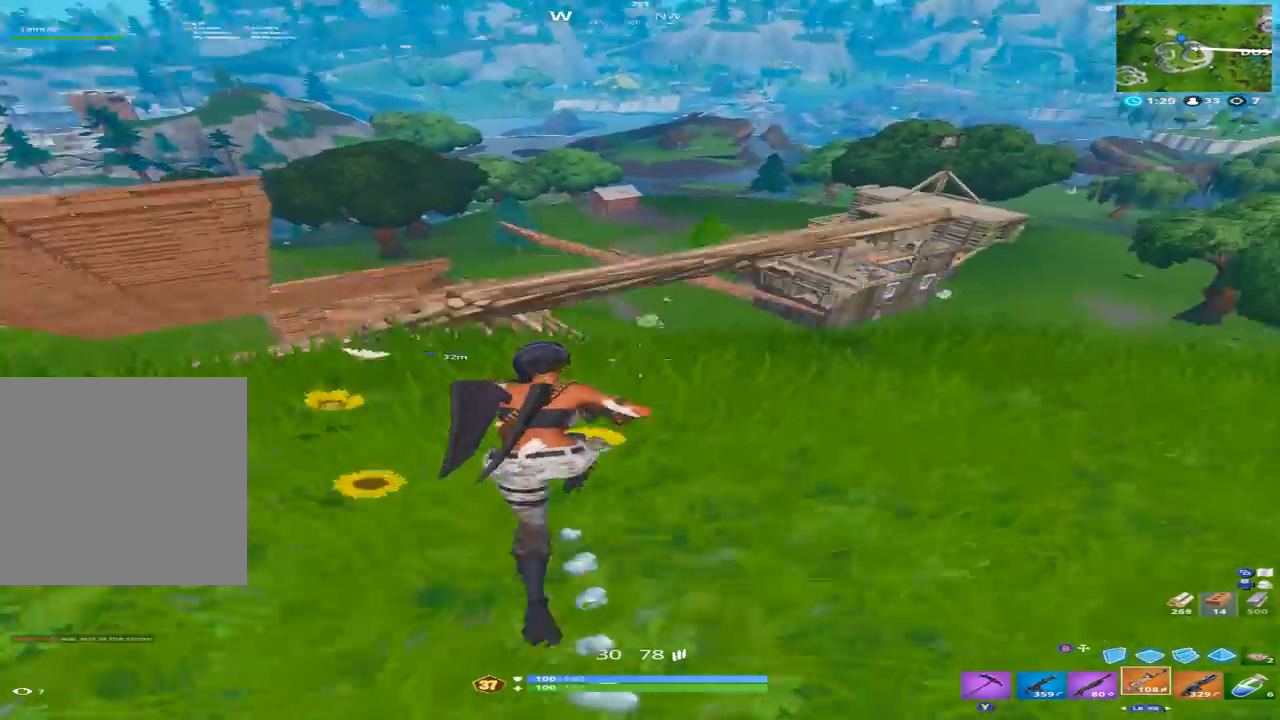
{"buttons": [], "left_stick": "up-left", "right_stick": "up-right", "events": [[33, "A", "down"], [133, "A", "up"], [167, "left_stick", "right"], [200, "right_stick", "up-right"], [367, "left_stick", "up-left"]]}
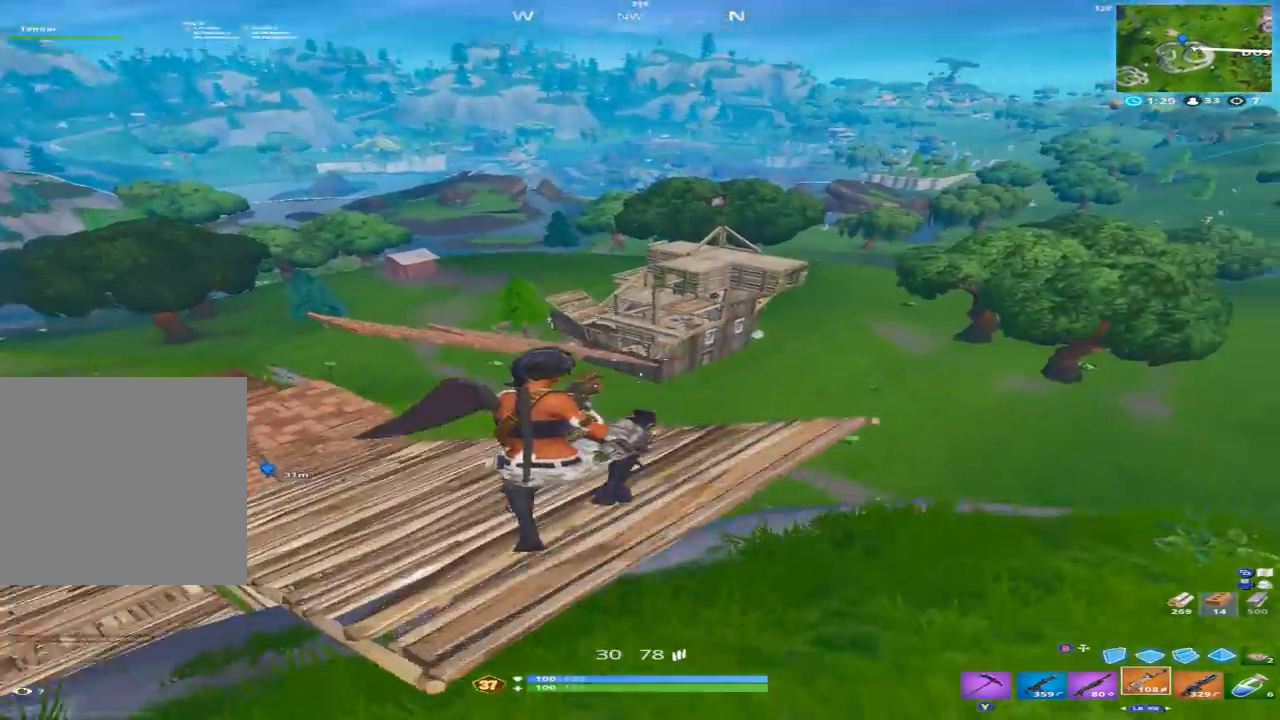
{"buttons": [], "left_stick": "up-left", "right_stick": "center", "events": [[467, "right_stick", "center"]]}
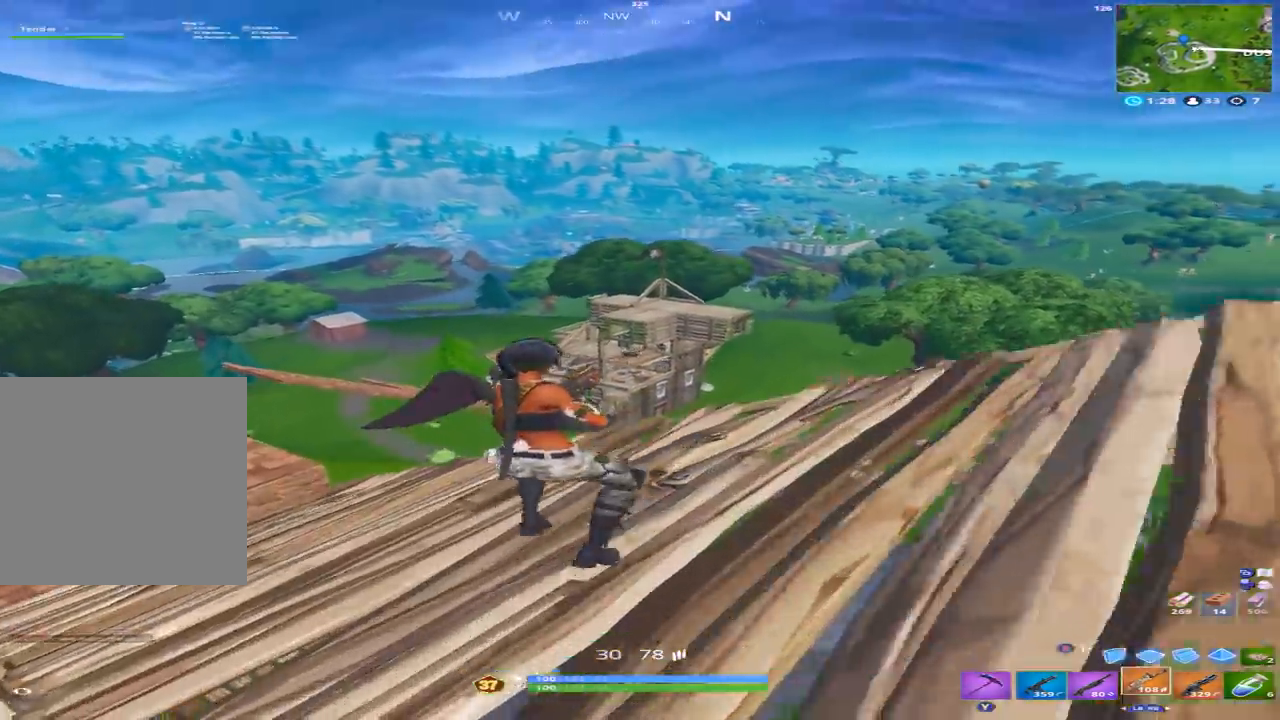
{"buttons": [], "left_stick": "up-left", "right_stick": "center", "events": [[267, "right_stick", "up"], [333, "right_stick", "up-right"], [467, "right_stick", "center"]]}
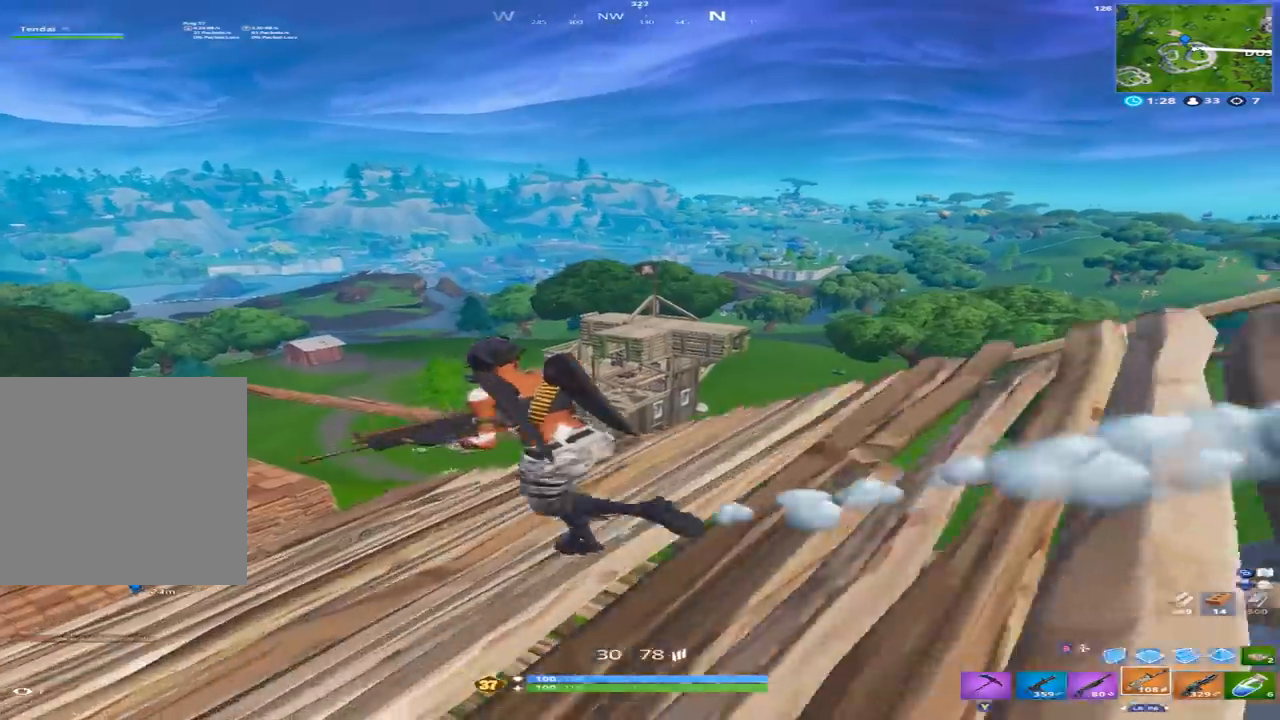
{"buttons": ["L2"], "left_stick": "up", "right_stick": "down", "events": [[67, "R3", "down"], [100, "L2", "down"], [200, "R3", "up"], [267, "right_stick", "right"], [300, "left_stick", "up"], [400, "right_stick", "down"]]}
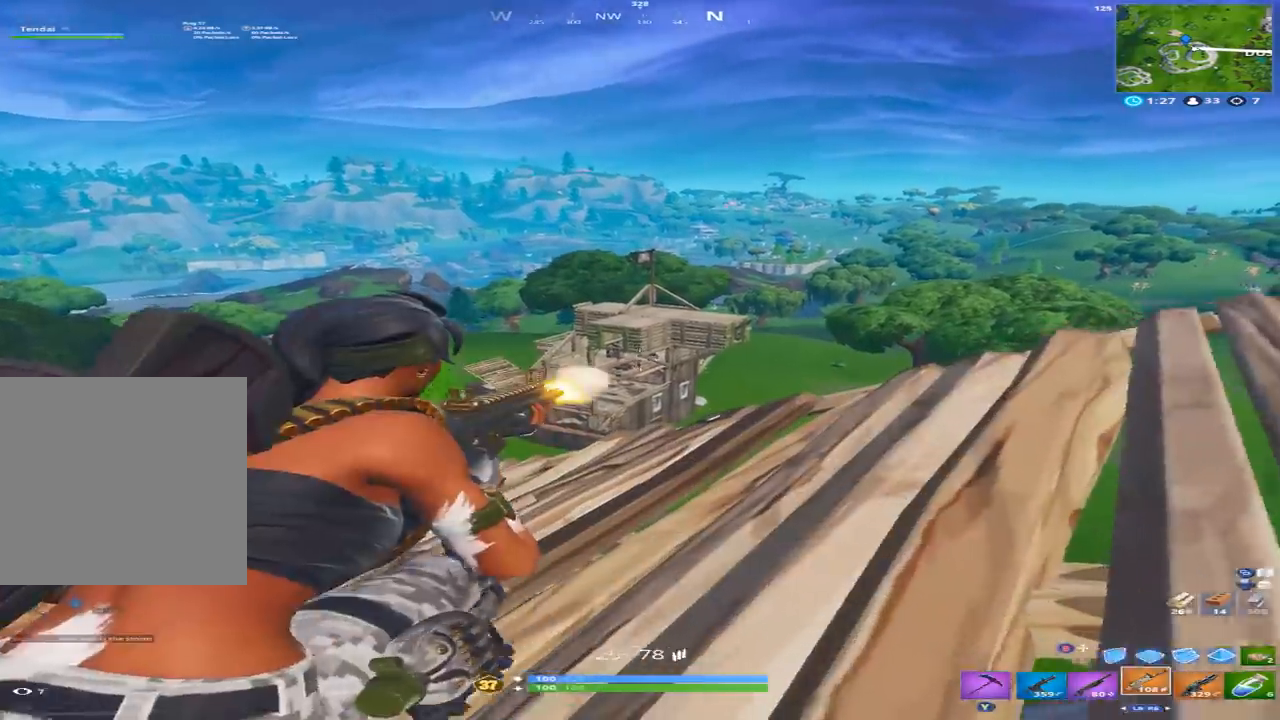
{"buttons": ["L2", "R2"], "left_stick": "center", "right_stick": "up-left", "events": [[33, "R2", "down"], [67, "left_stick", "center"], [300, "right_stick", "down-left"], [500, "right_stick", "up-left"]]}
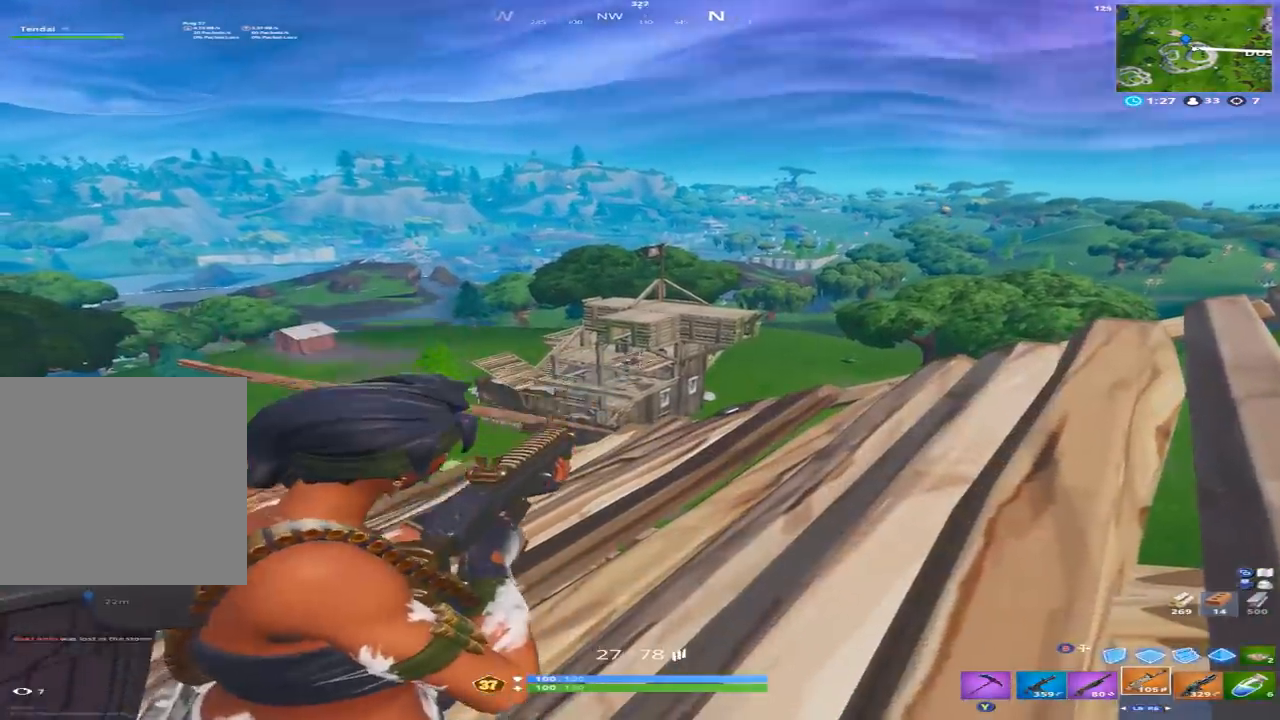
{"buttons": ["L2", "R2"], "left_stick": "up-left", "right_stick": "center", "events": [[100, "left_stick", "left"], [100, "right_stick", "down-left"], [233, "left_stick", "center"], [267, "right_stick", "center"], [467, "left_stick", "up-left"]]}
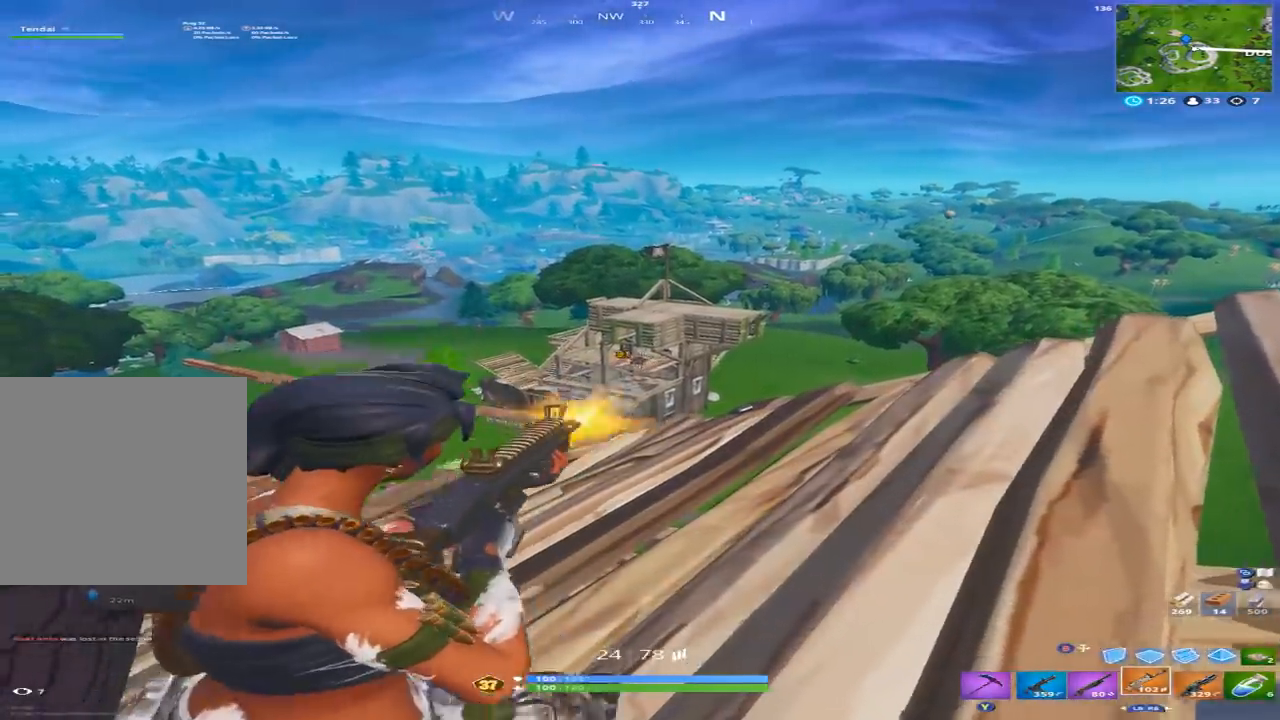
{"buttons": ["L2", "R2"], "left_stick": "up", "right_stick": "down", "events": [[133, "left_stick", "center"], [367, "right_stick", "down"], [433, "left_stick", "up"]]}
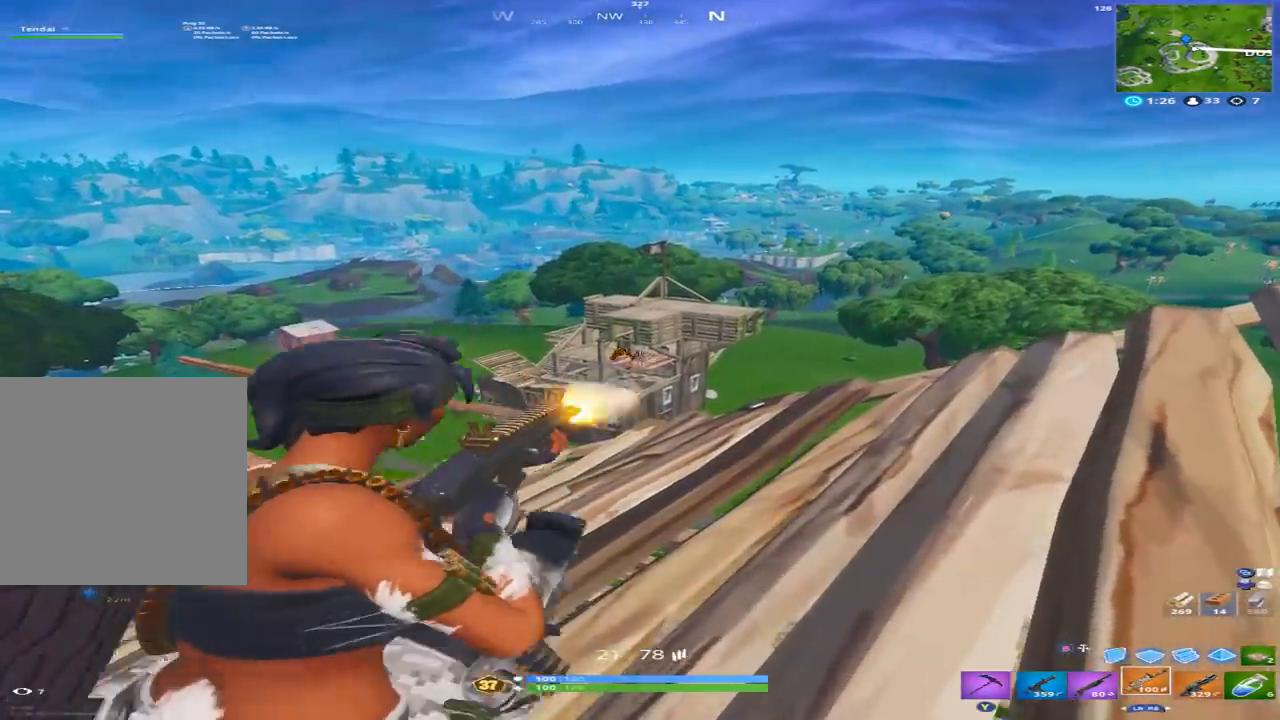
{"buttons": ["L2", "R2"], "left_stick": "left", "right_stick": "center", "events": [[33, "right_stick", "center"], [67, "left_stick", "up-right"], [267, "left_stick", "center"], [467, "left_stick", "left"]]}
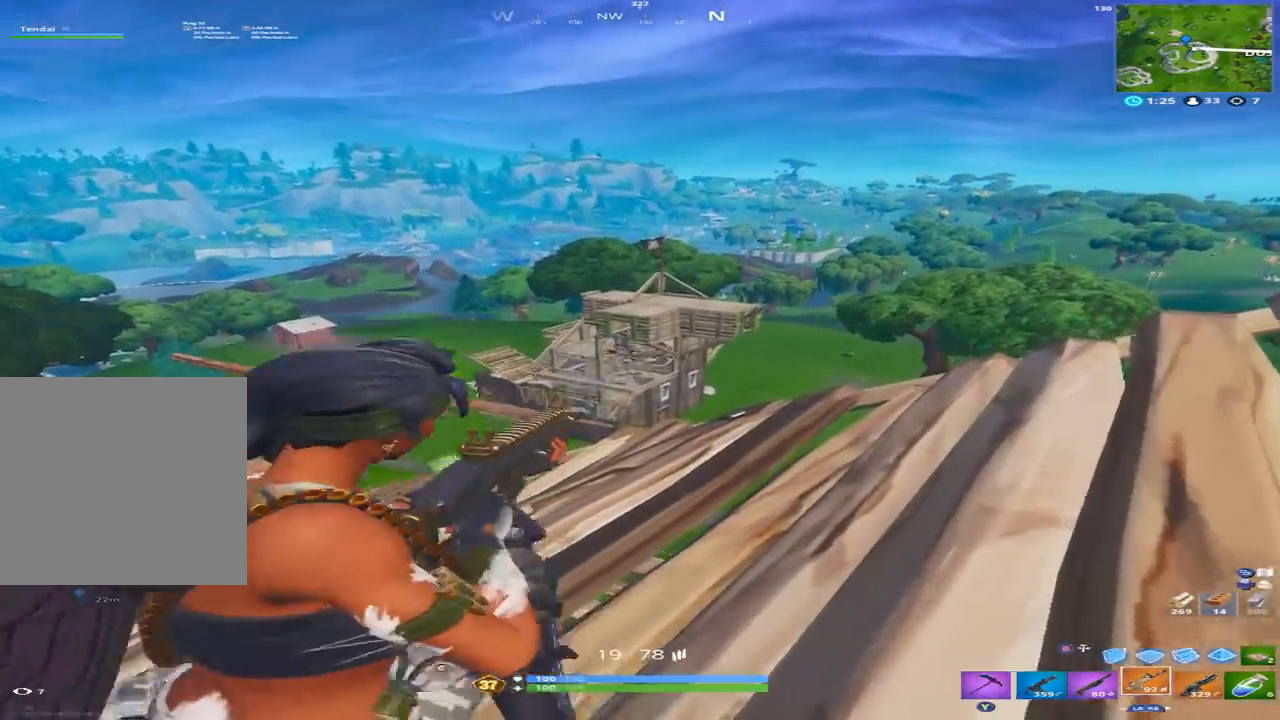
{"buttons": [], "left_stick": "left", "right_stick": "center", "events": [[67, "L2", "up"], [133, "A", "down"], [167, "R2", "up"], [167, "right_stick", "down-left"], [200, "A", "up"], [233, "right_stick", "down"], [333, "X", "down"], [400, "X", "up"], [400, "right_stick", "center"]]}